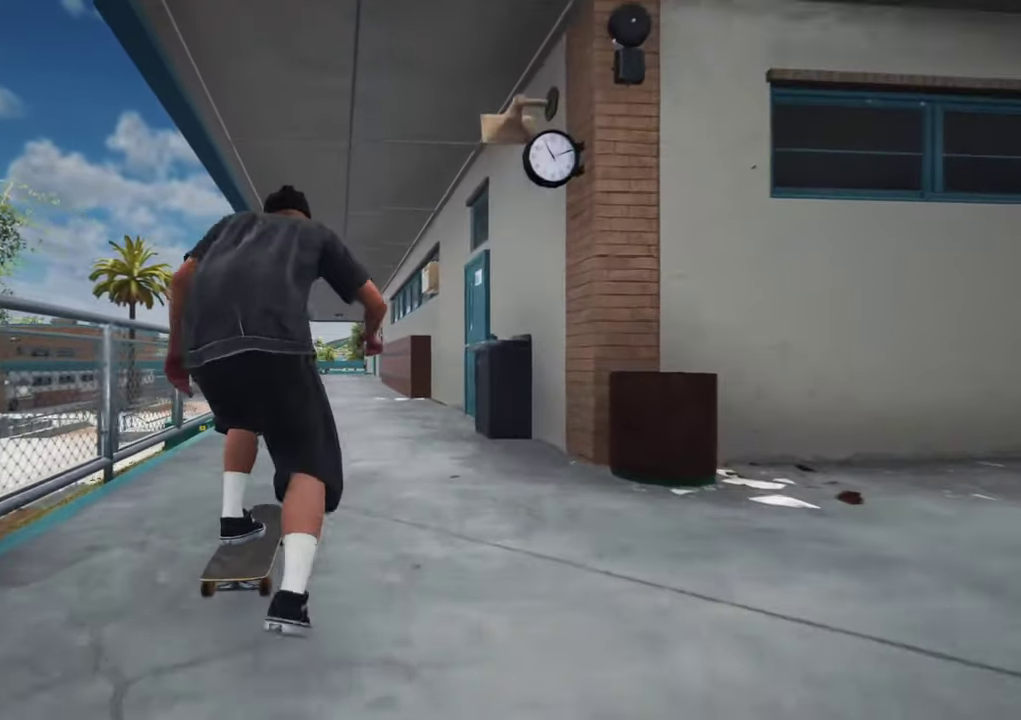
Gameplay with a controller (Xbox layout); each line is a JSON object with the inputs held at the frame after it (dt_ms = milliseconds from this image to that frame). "events" lists button and stick changes between this image and that frame as [ms after this image, input, new state], when the widget could be followed in between. This overlay highlights the sticks when they move; stick clicks (L3 R3) are not distinguishable. Not read: L3 R3.
{"dt_ms": 400, "buttons": [], "left_stick": "center", "right_stick": "center", "events": [[117, "R2", "down"], [200, "R2", "up"], [217, "A", "up"]]}
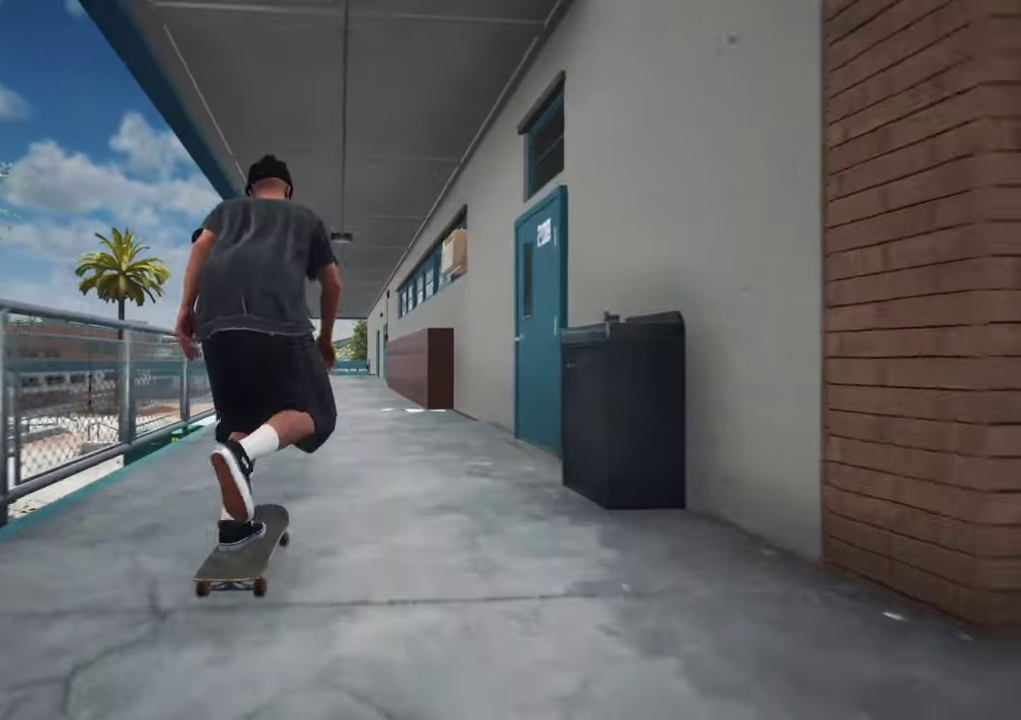
{"dt_ms": 300, "buttons": [], "left_stick": "center", "right_stick": "center", "events": [[50, "R2", "down"], [134, "R2", "up"]]}
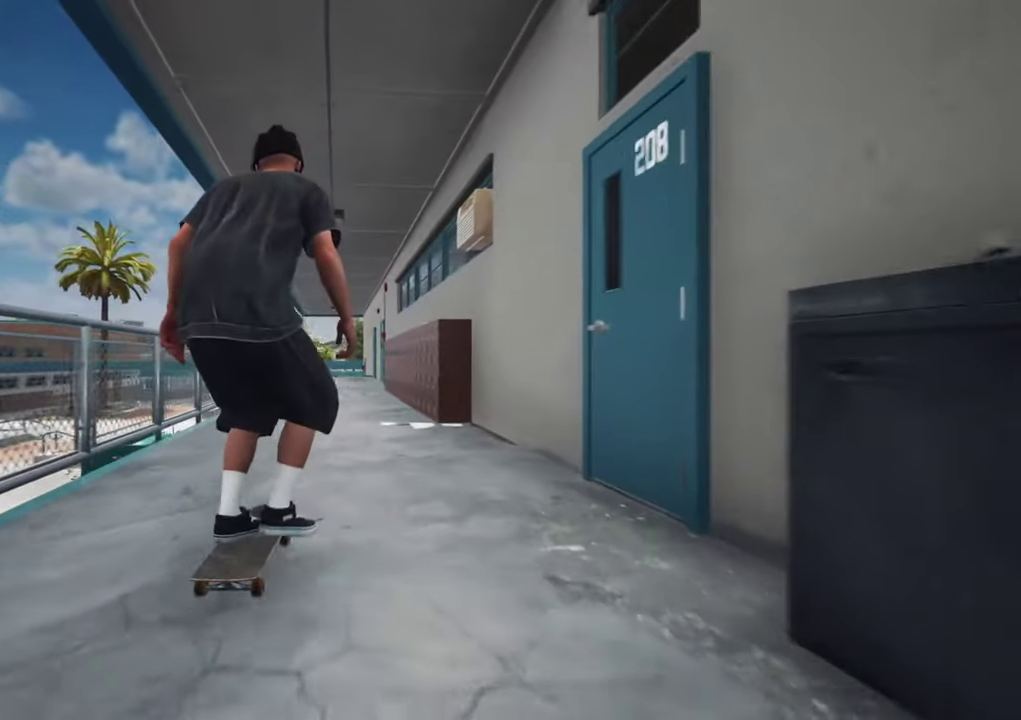
{"dt_ms": 600, "buttons": [], "left_stick": "center", "right_stick": "center", "events": [[284, "DPAD_LEFT", "down"], [367, "DPAD_LEFT", "up"]]}
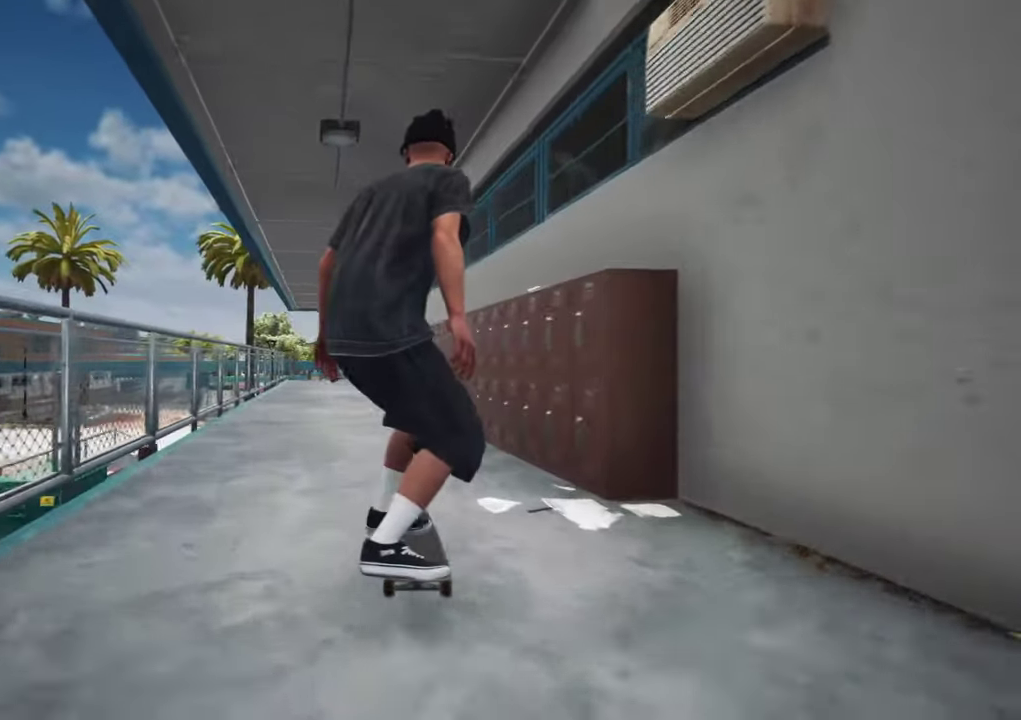
{"dt_ms": 700, "buttons": [], "left_stick": "center", "right_stick": "center", "events": []}
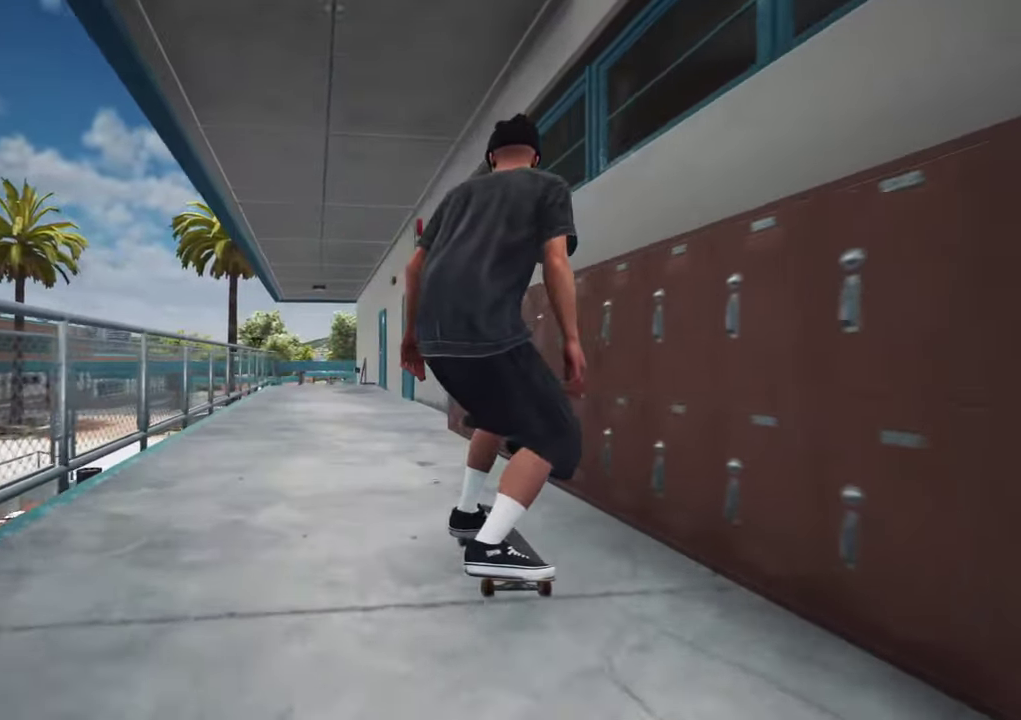
{"dt_ms": 400, "buttons": ["L2"], "left_stick": "center", "right_stick": "center", "events": [[100, "L2", "down"]]}
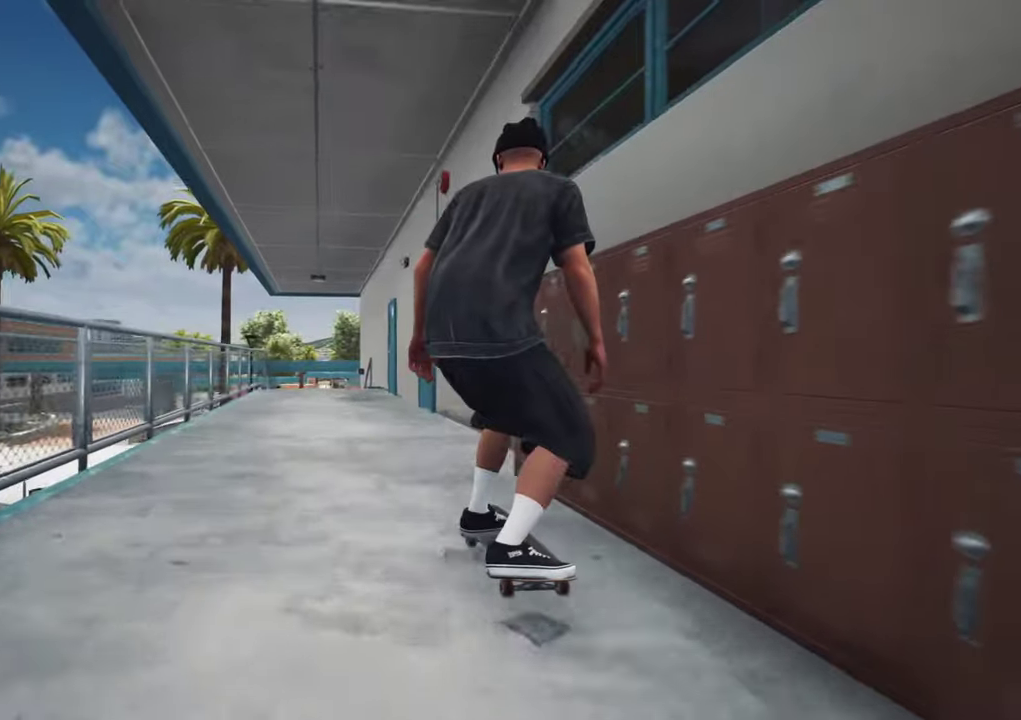
{"dt_ms": 300, "buttons": ["L2"], "left_stick": "center", "right_stick": "center", "events": []}
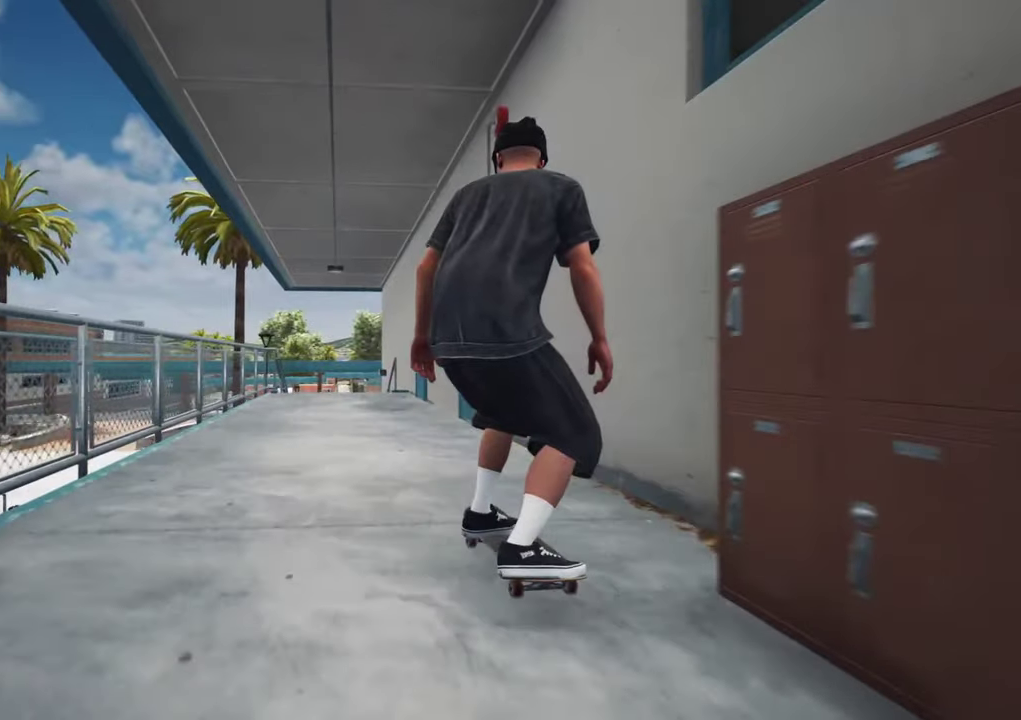
{"dt_ms": 700, "buttons": [], "left_stick": "center", "right_stick": "center", "events": [[167, "L2", "up"]]}
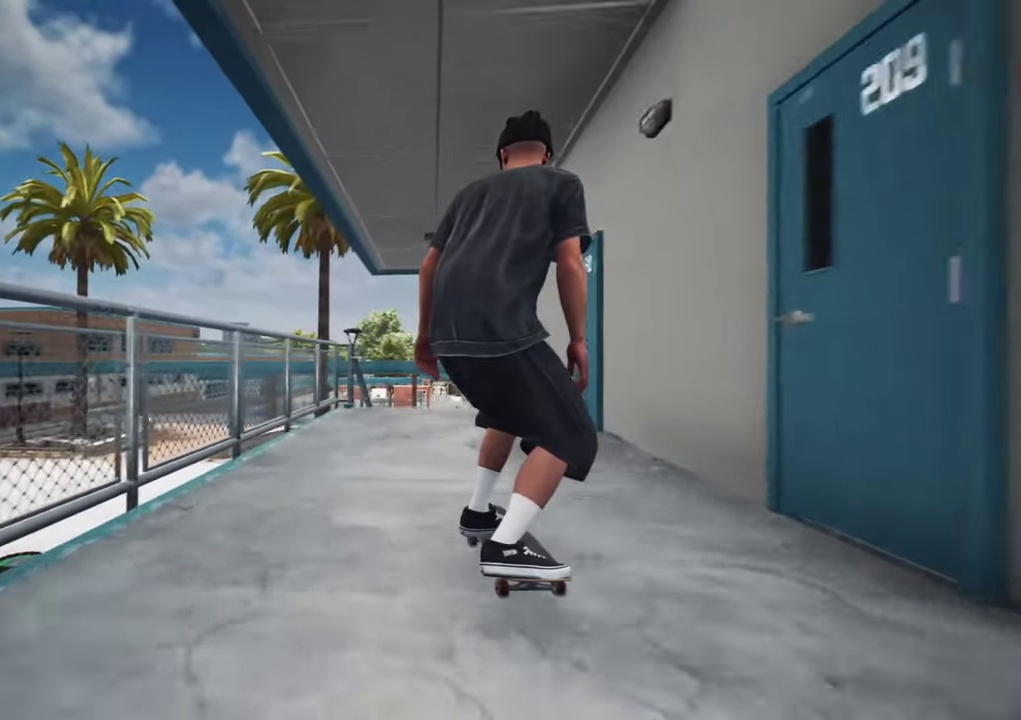
{"dt_ms": 700, "buttons": [], "left_stick": "center", "right_stick": "down"}